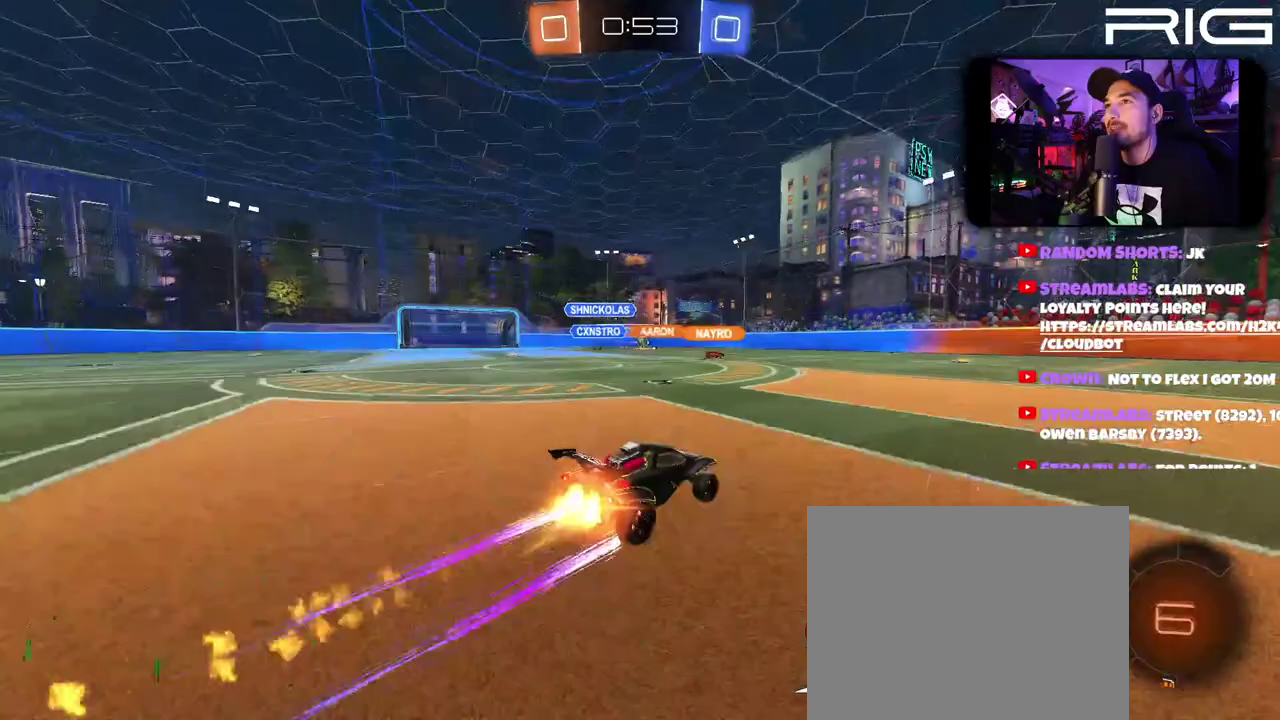
Gameplay with a controller (Xbox layout); each line is a JSON object with the inputs held at the frame after it. "events" lists button and stick changes between this image and that frame as [ms after this image, input, new state], when the widget could be followed in between. This document gives stick clicks only as held states, not as events. Not read: A L1 R1 START.
{"buttons": ["B", "X", "R2"], "left_stick": "center", "right_stick": "center"}
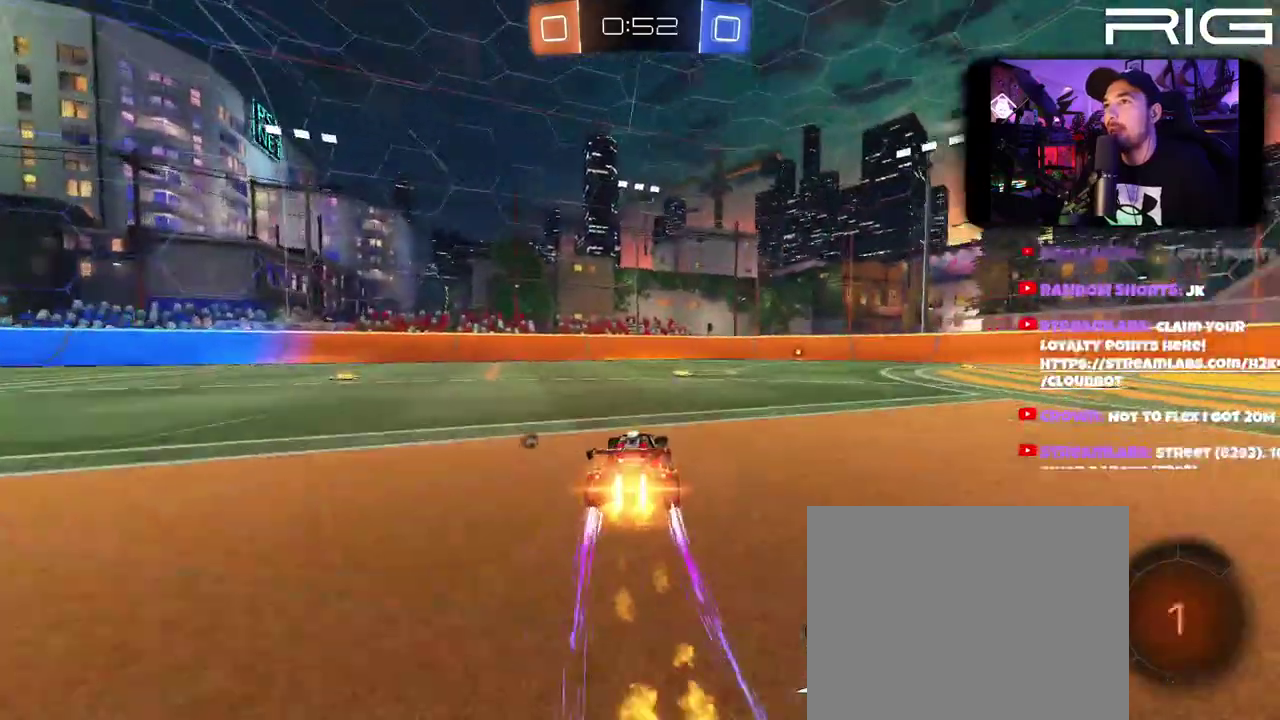
{"buttons": ["R2"], "left_stick": "right", "right_stick": "center"}
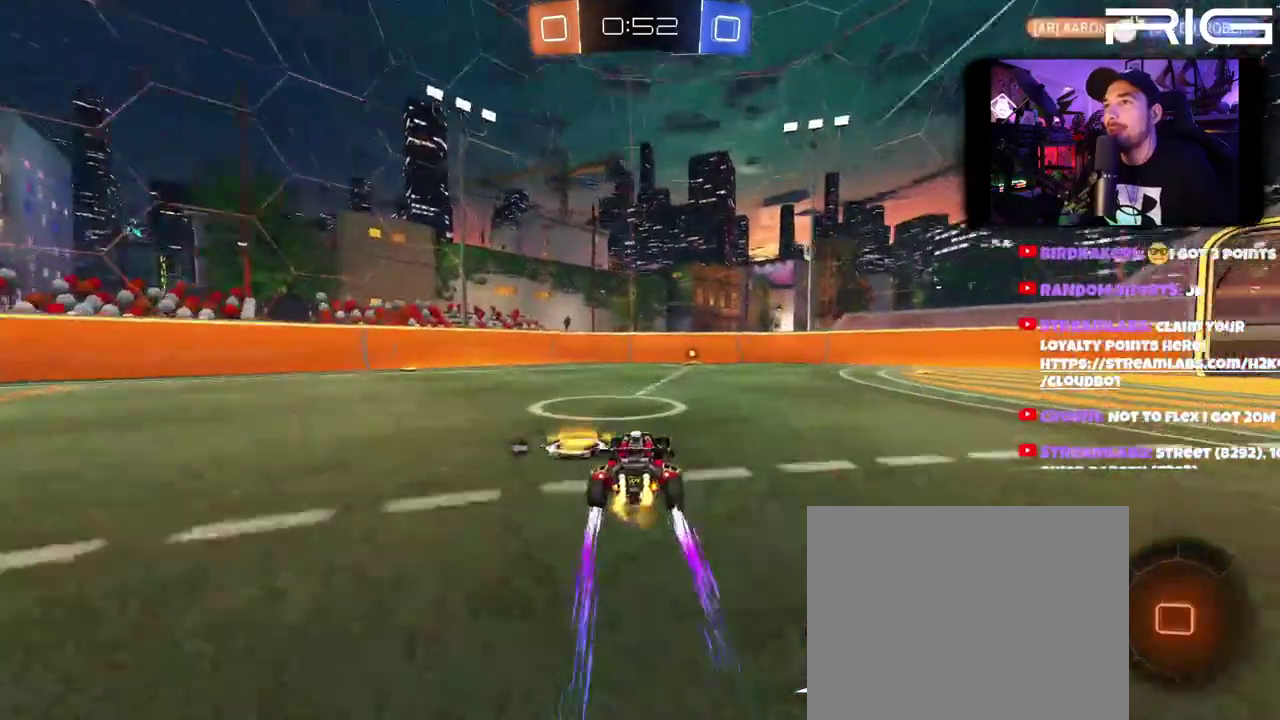
{"buttons": ["R2"], "left_stick": "center", "right_stick": "center", "events": [[117, "left_stick", "center"], [250, "left_stick", "up-left"], [383, "X", "down"], [450, "left_stick", "center"], [500, "X", "up"]]}
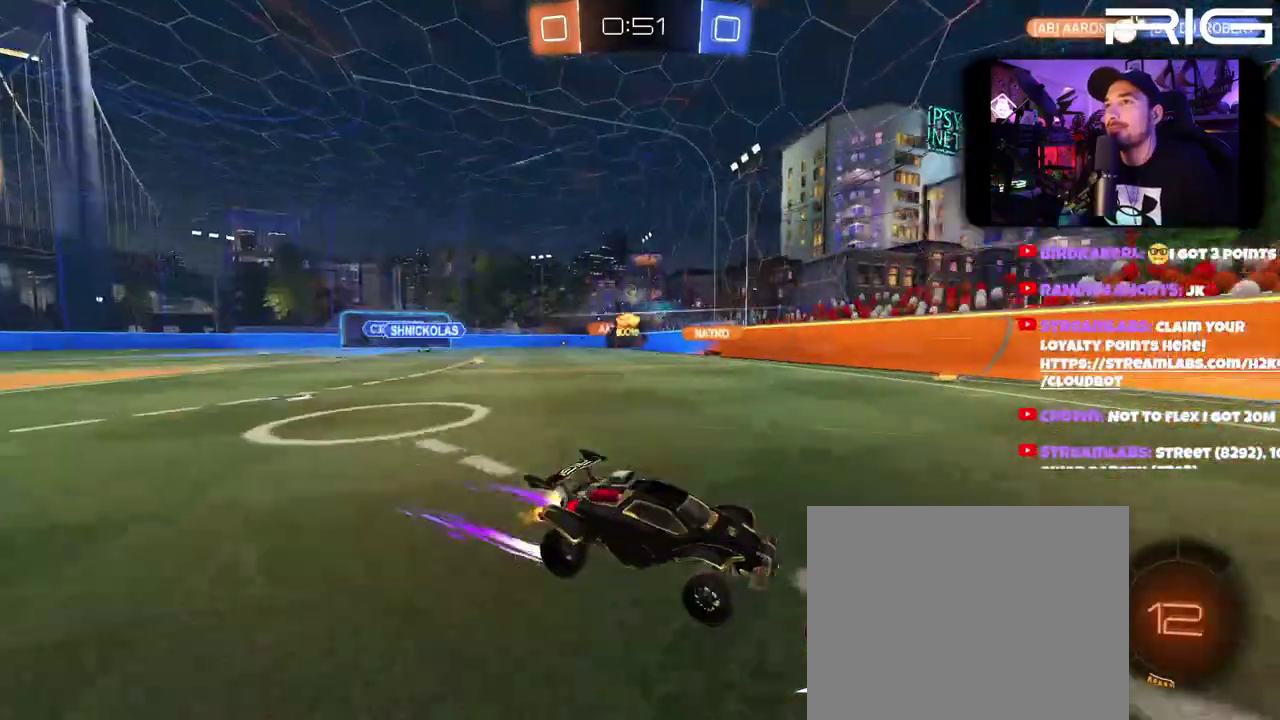
{"buttons": ["R2"], "left_stick": "right", "right_stick": "center", "events": [[183, "left_stick", "right"], [267, "DPAD_LEFT", "down"], [450, "DPAD_LEFT", "up"]]}
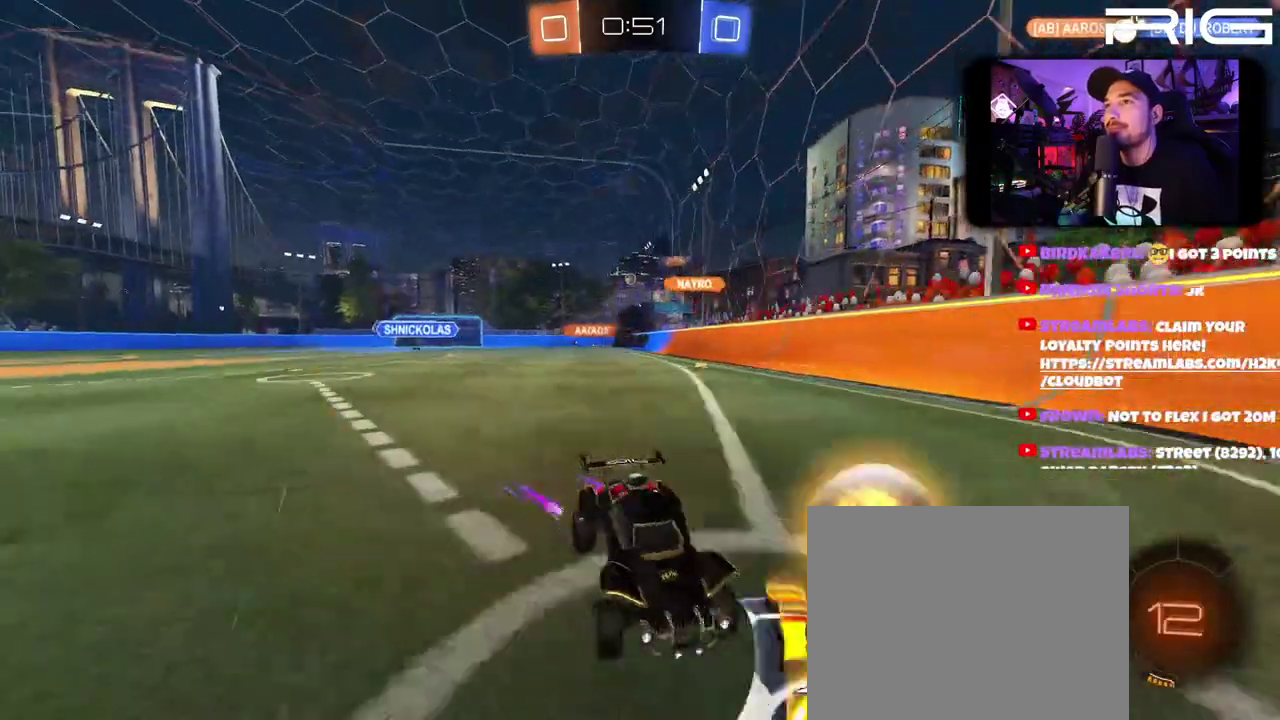
{"buttons": ["Y", "R2"], "left_stick": "right", "right_stick": "center", "events": [[500, "Y", "down"]]}
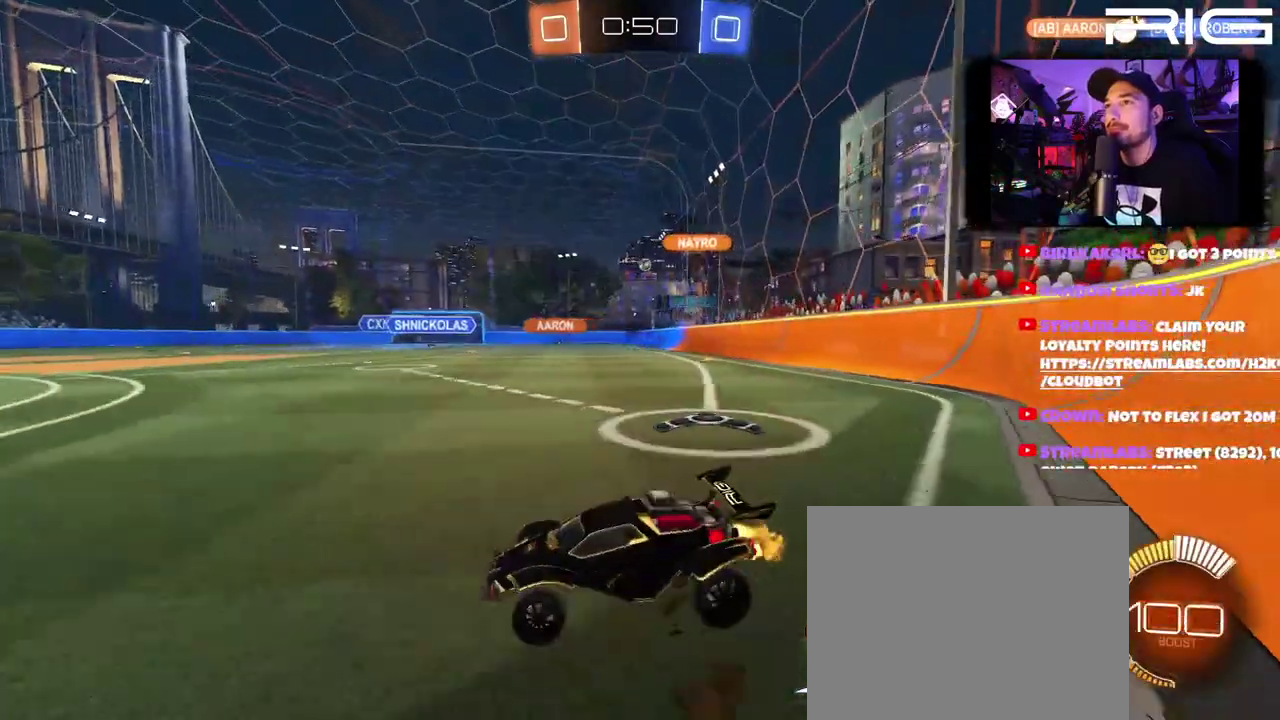
{"buttons": ["R2"], "left_stick": "right", "right_stick": "center", "events": [[467, "Y", "up"]]}
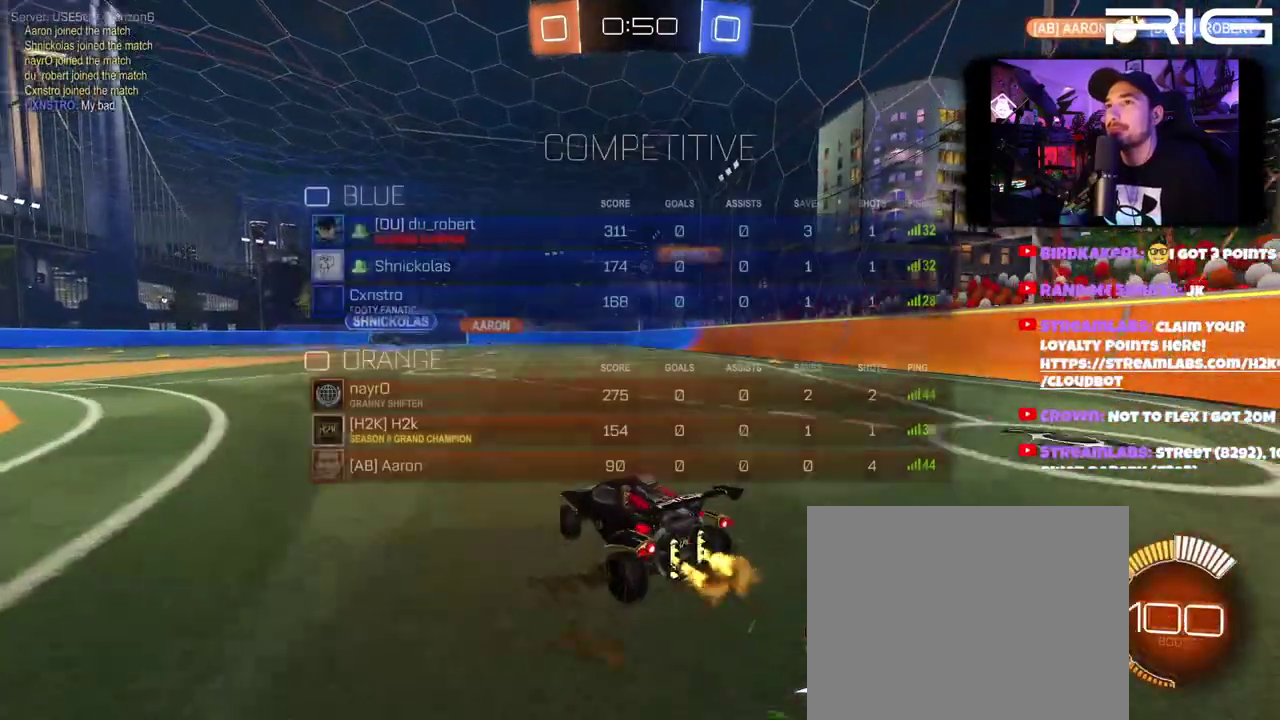
{"buttons": ["R2"], "left_stick": "up-right", "right_stick": "center", "events": [[83, "left_stick", "left"], [183, "left_stick", "up-left"], [267, "left_stick", "up-right"]]}